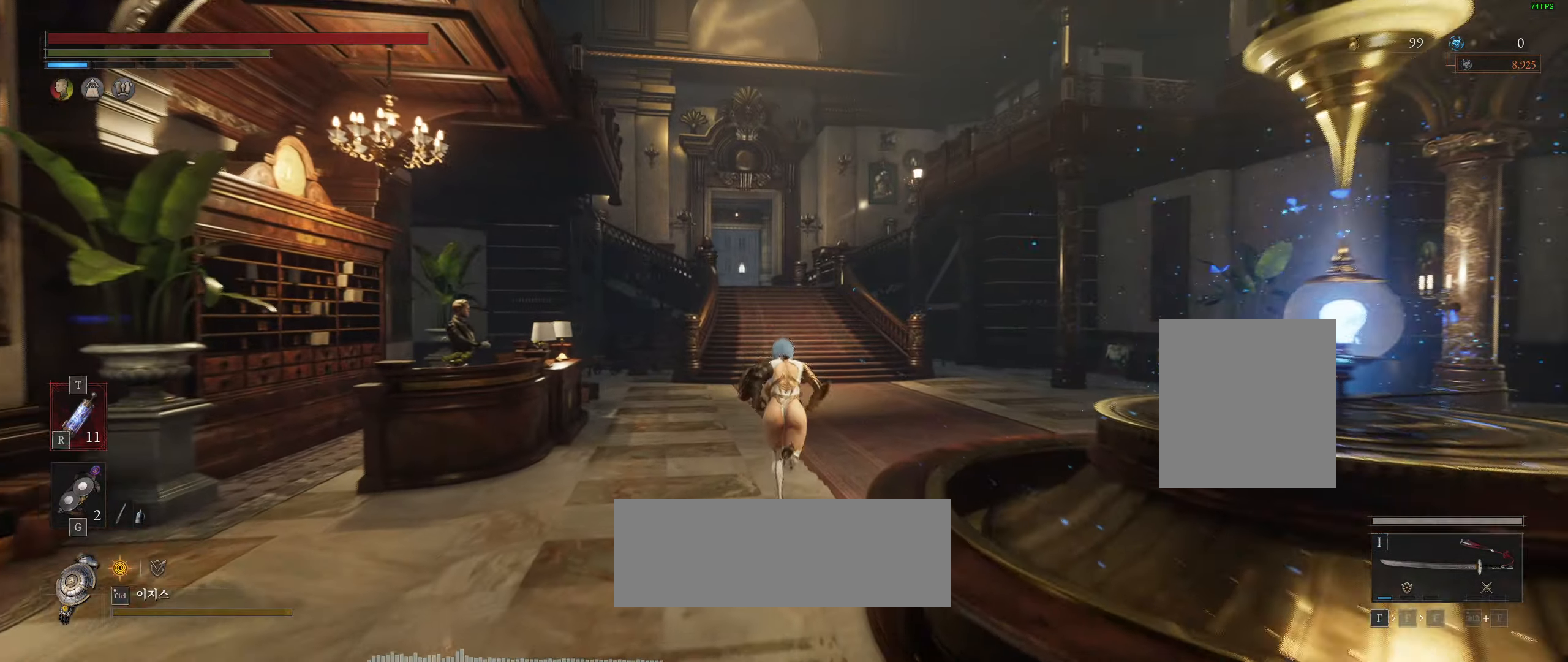
Gameplay with a controller (Xbox layout); each line is a JSON object with the inputs held at the frame after it. "events" lists button and stick changes between this image and that frame as [ms after this image, input, new state], when the widget could be followed in between. Not read: DPAD_DOWN DPAD_LEFT DPAD_RIGHT DPAD_UP HOME L1 L3 R1 R3 other_buttons right_stick.
{"buttons": [], "left_stick": "up", "events": []}
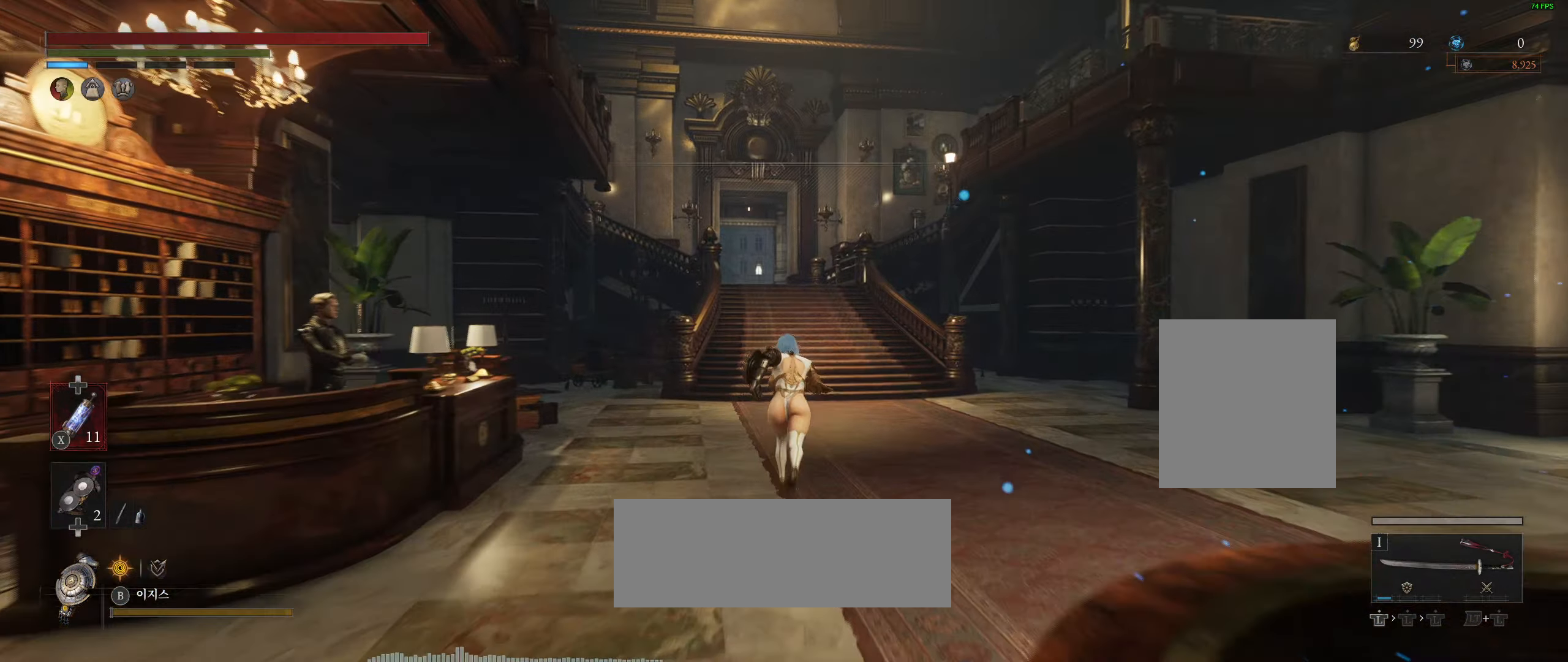
{"buttons": [], "left_stick": "up", "events": []}
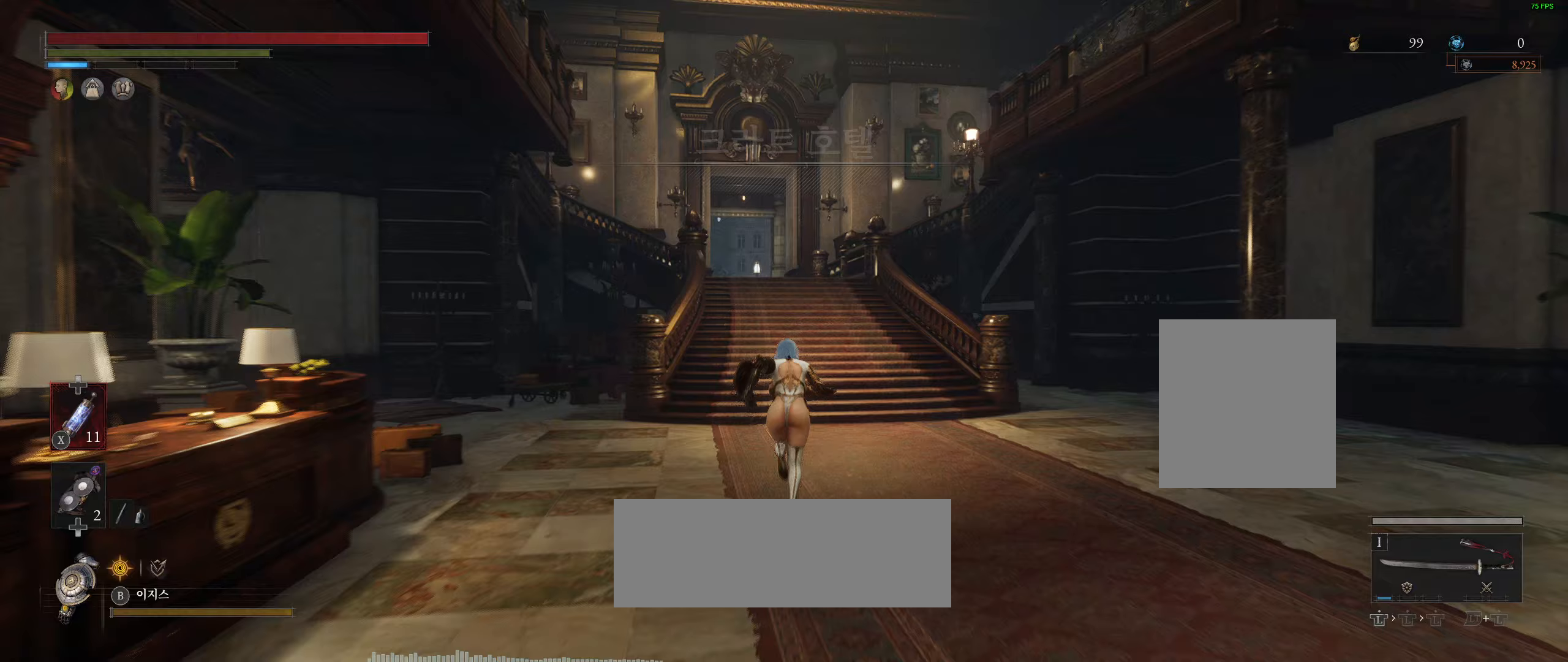
{"buttons": [], "left_stick": "up", "events": []}
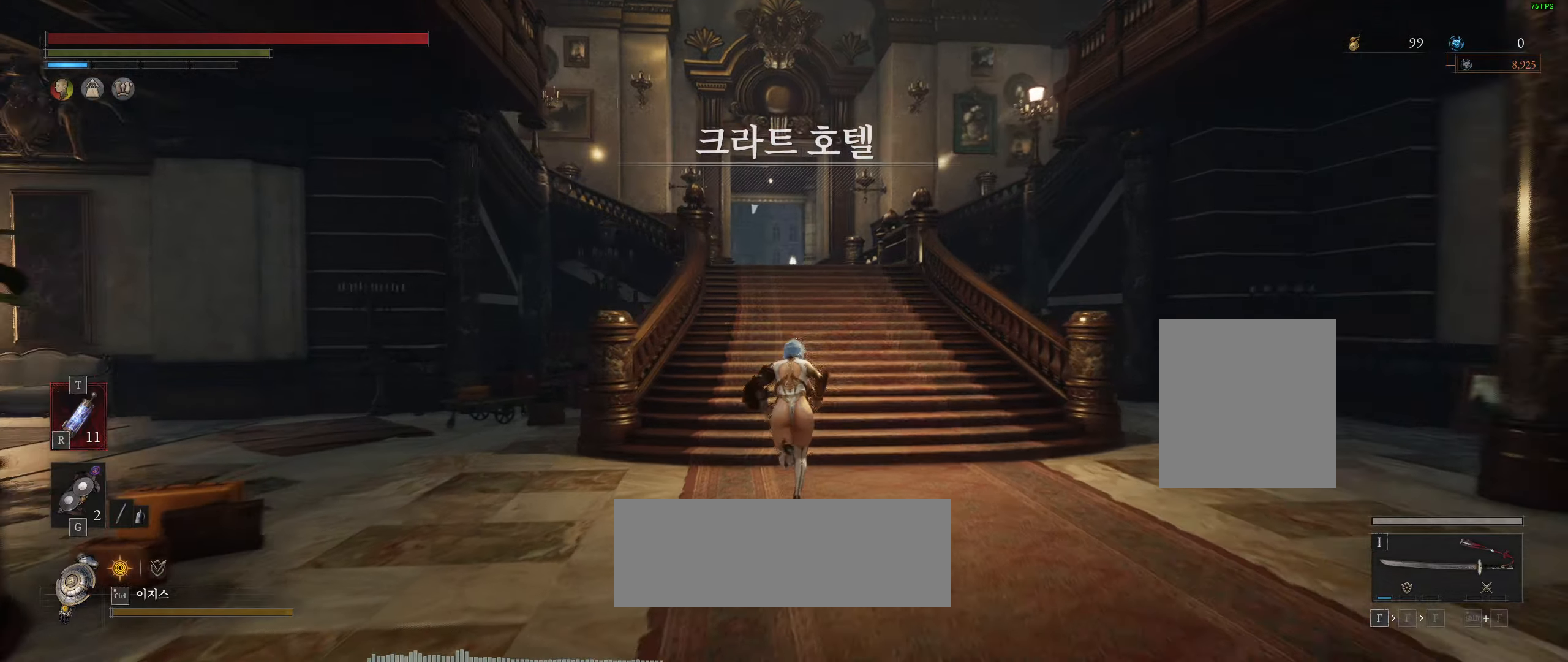
{"buttons": [], "left_stick": "up", "events": []}
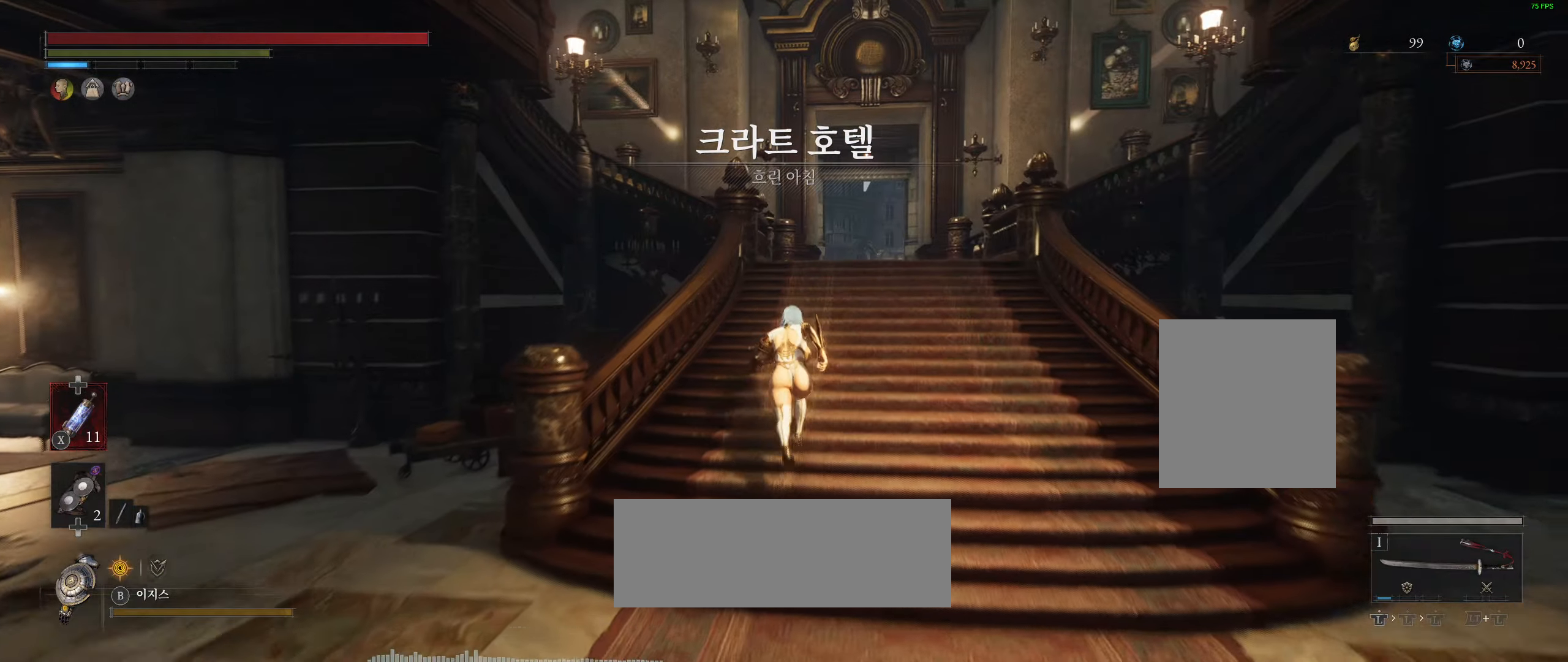
{"buttons": [], "left_stick": "up", "events": []}
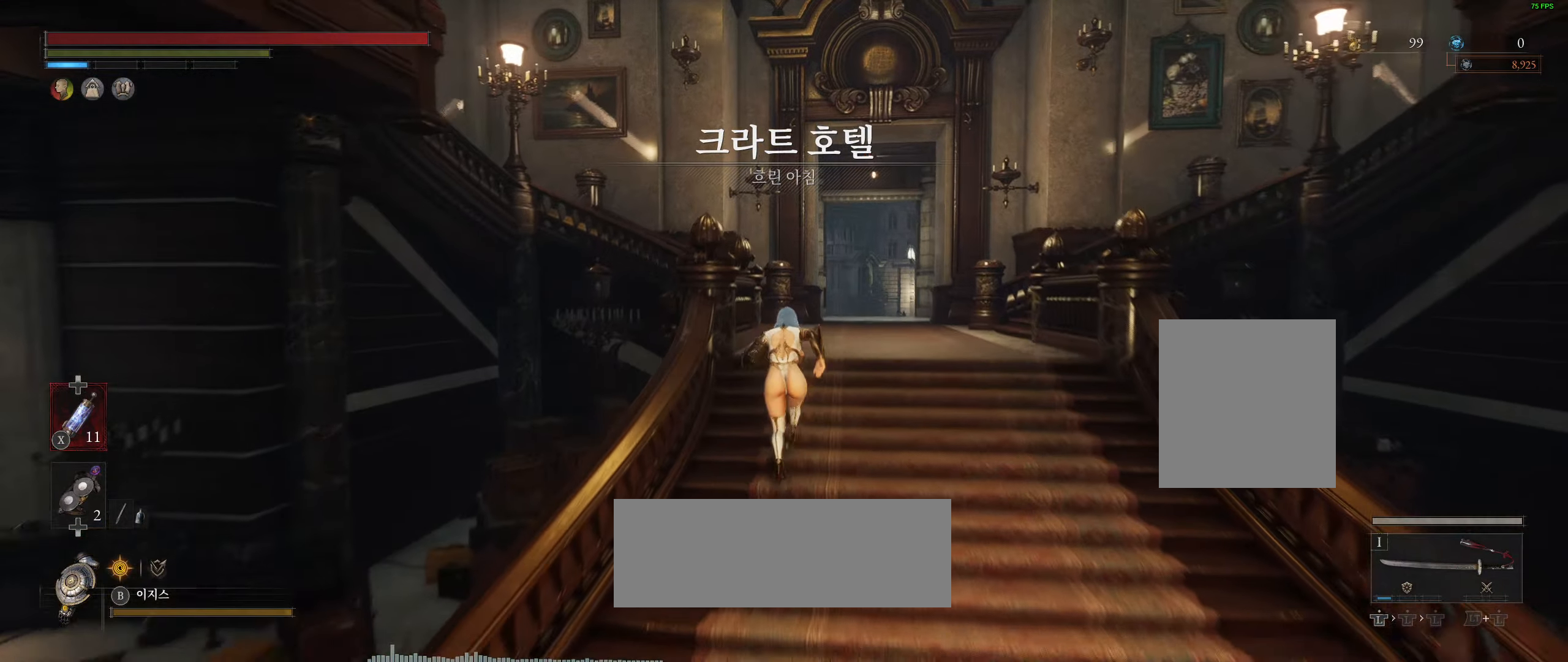
{"buttons": [], "left_stick": "up", "events": []}
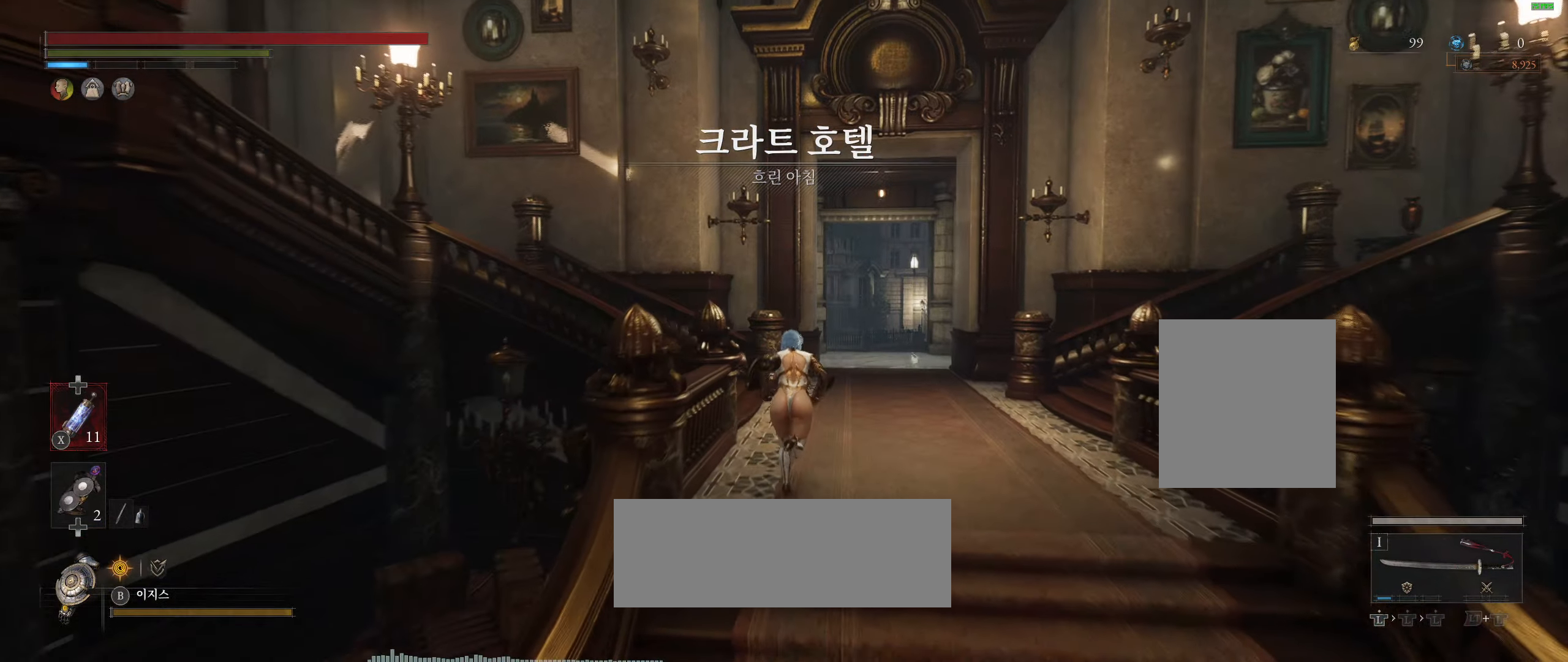
{"buttons": [], "left_stick": "up", "events": []}
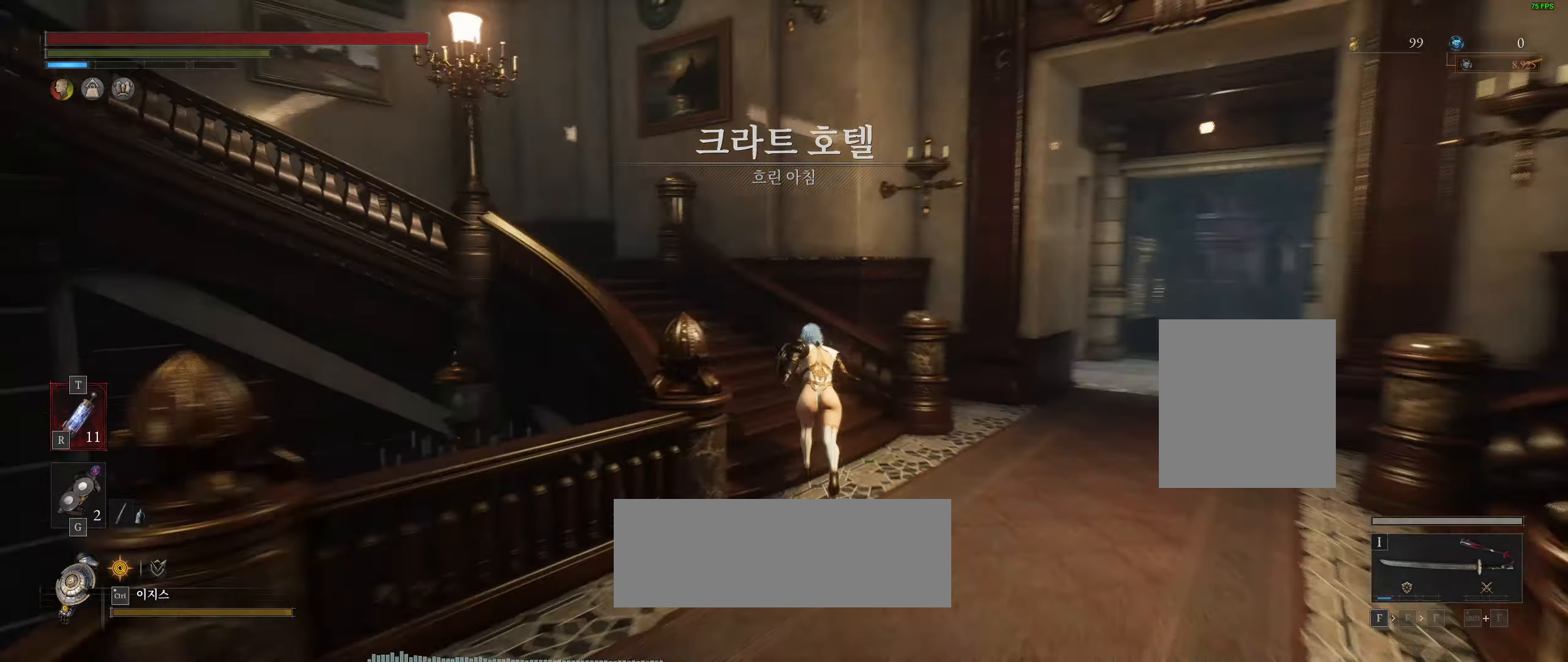
{"buttons": [], "left_stick": "up", "events": []}
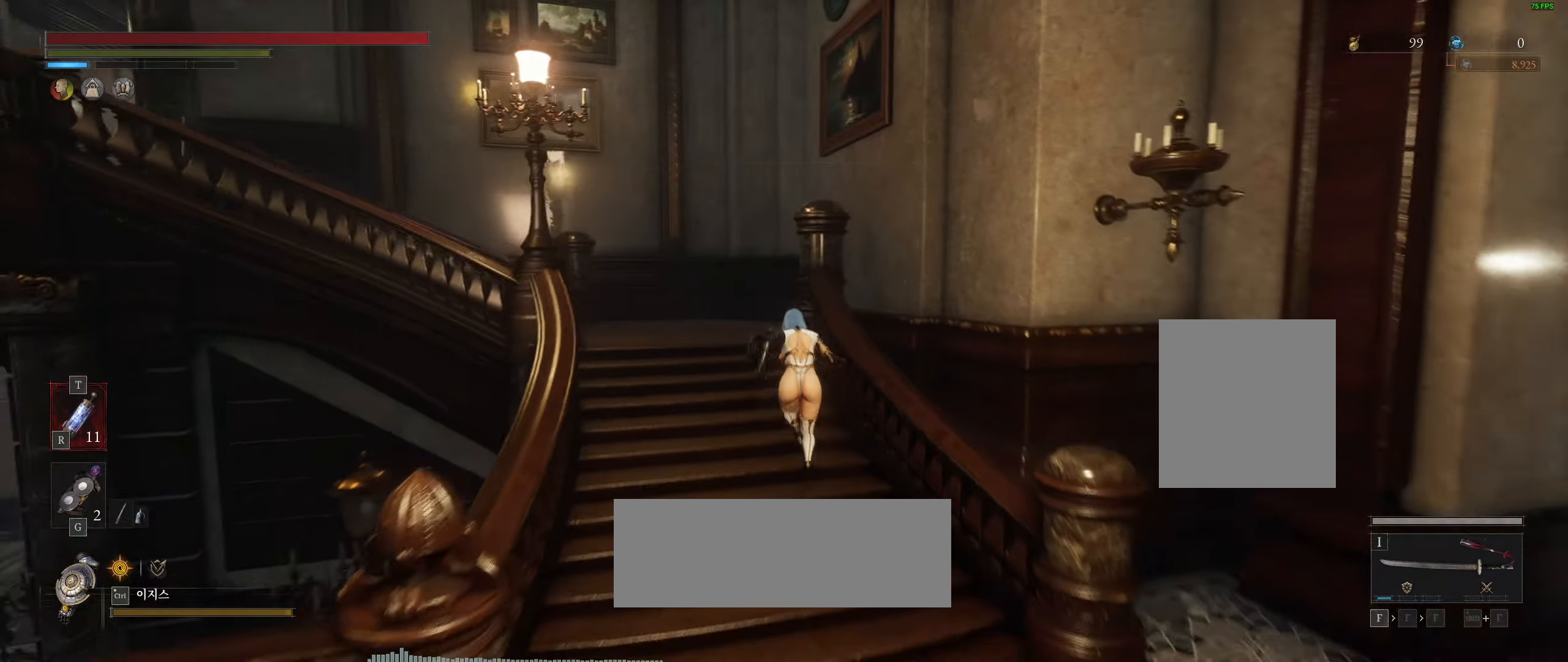
{"buttons": [], "left_stick": "up", "events": [[300, "R2", "down"], [400, "R2", "up"]]}
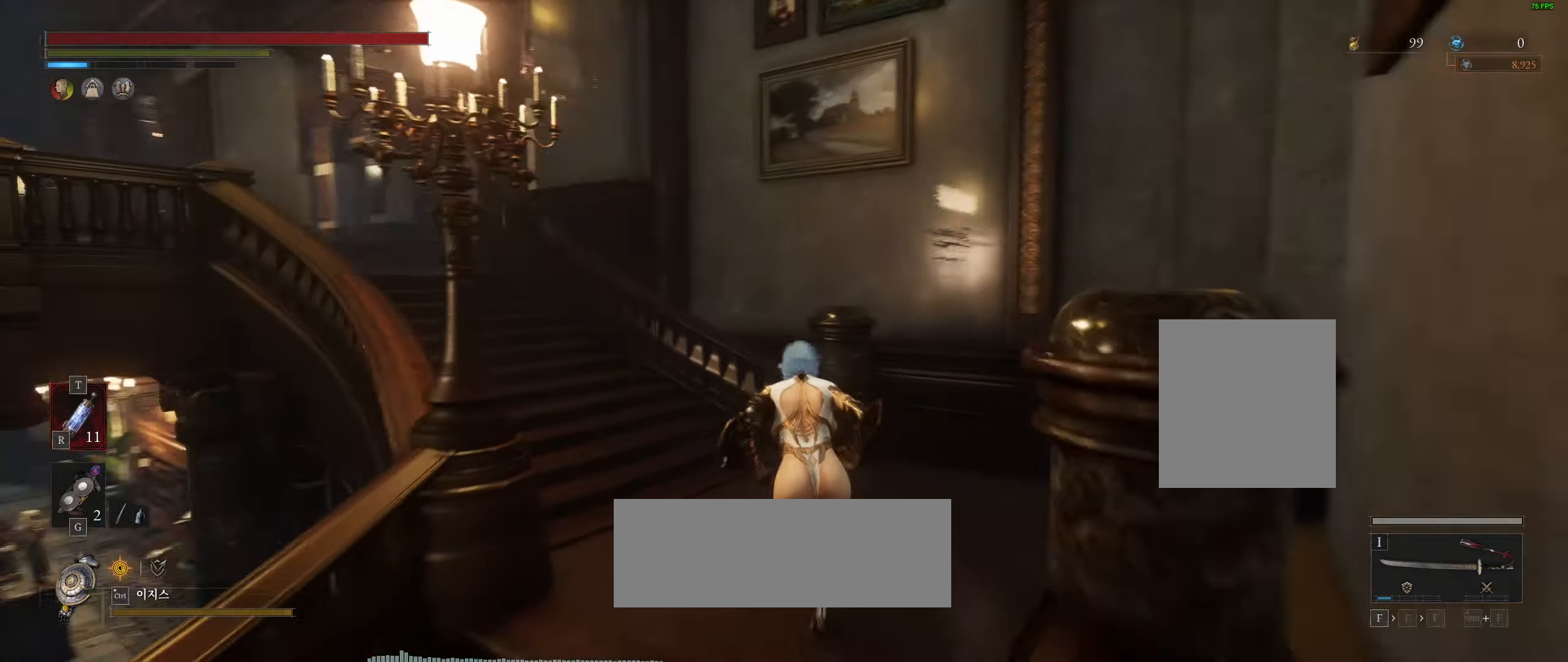
{"buttons": [], "left_stick": "up", "events": []}
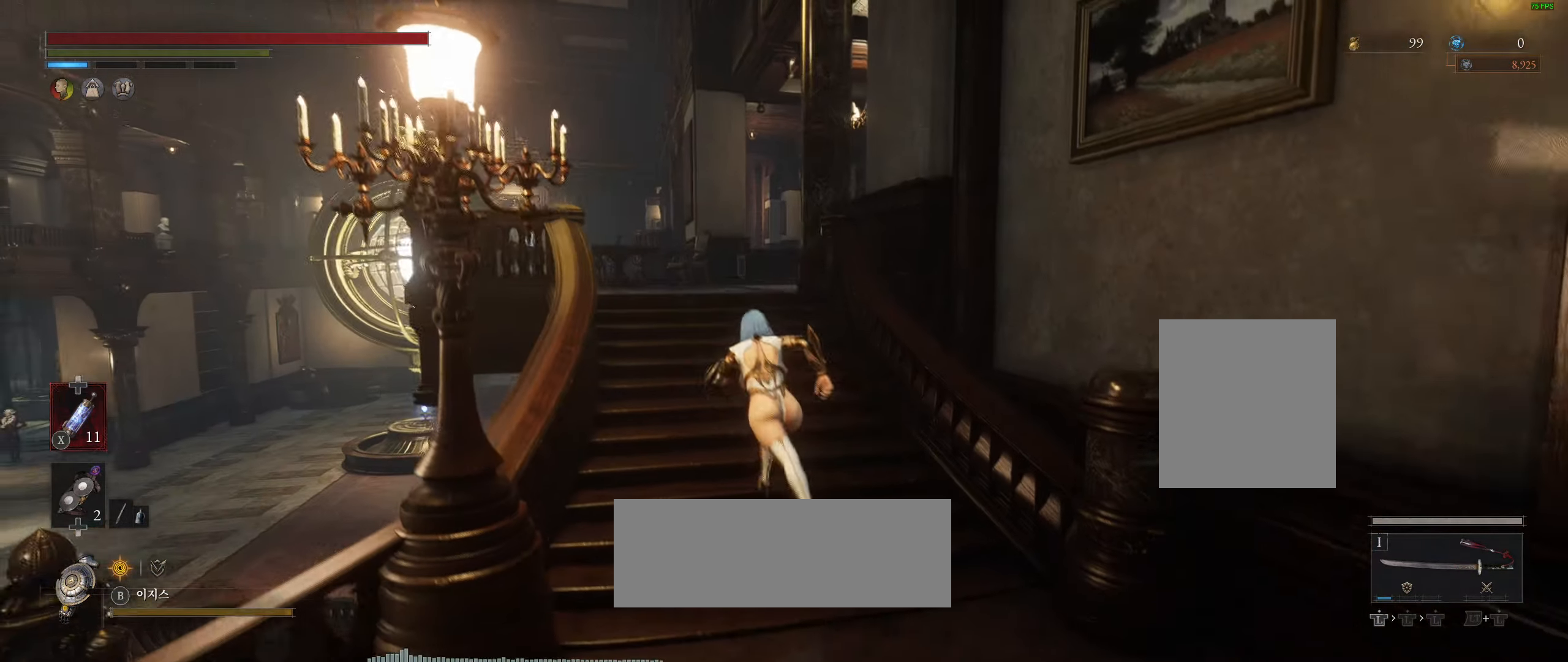
{"buttons": [], "left_stick": "up", "events": []}
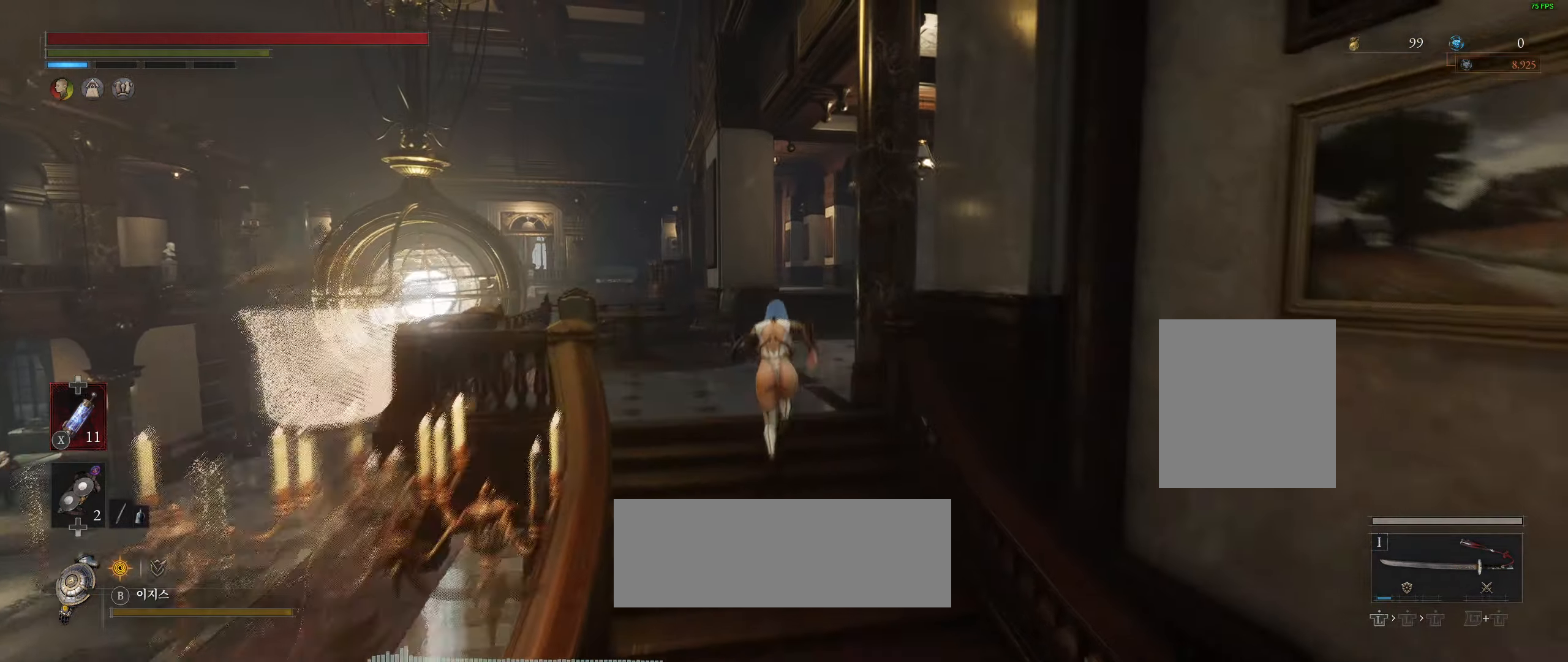
{"buttons": [], "left_stick": "up", "events": []}
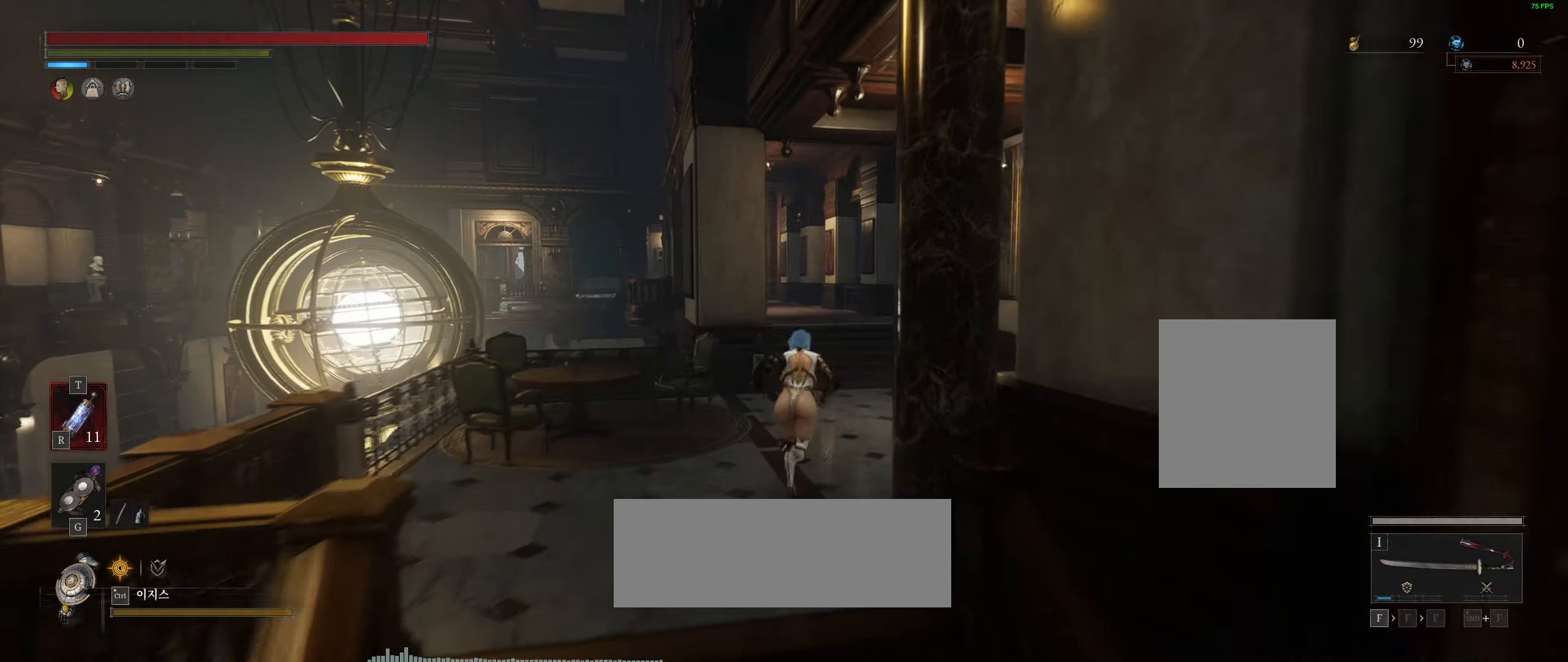
{"buttons": [], "left_stick": "up", "events": []}
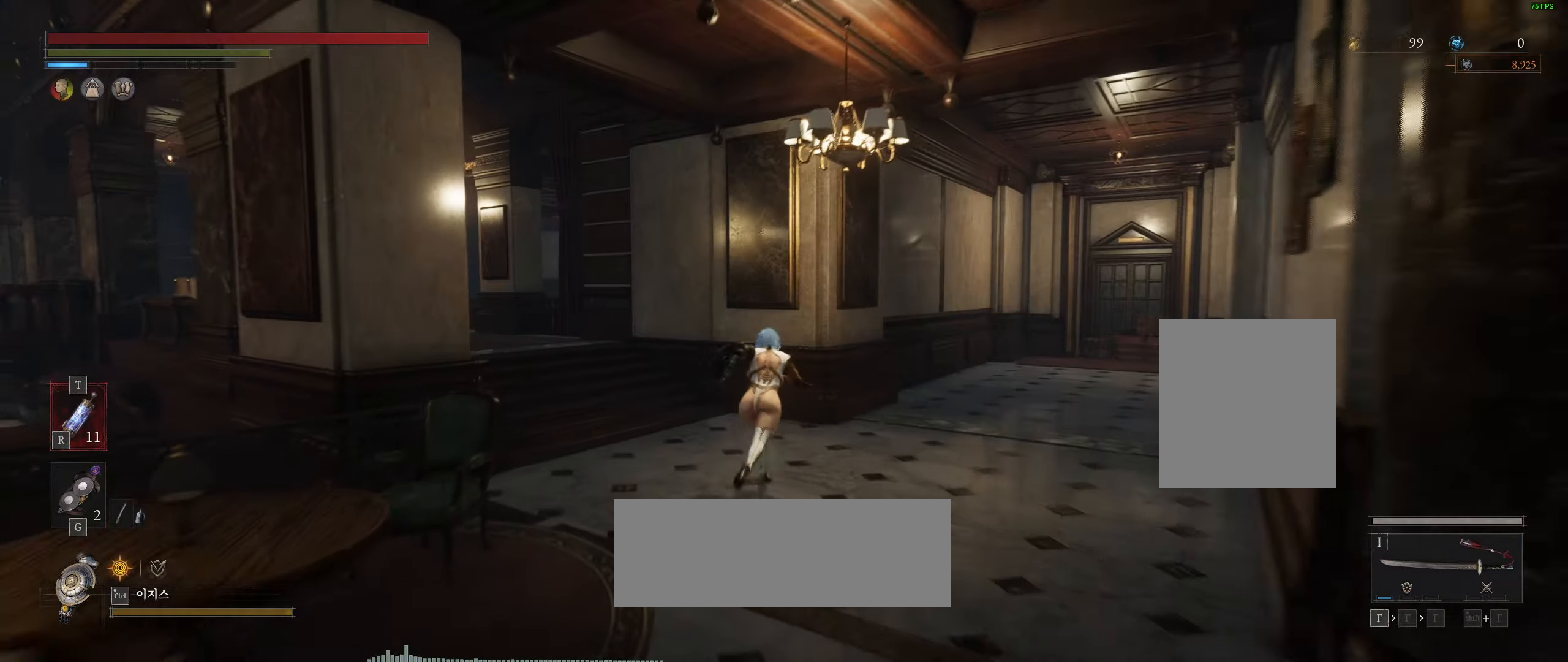
{"buttons": [], "left_stick": "up", "events": []}
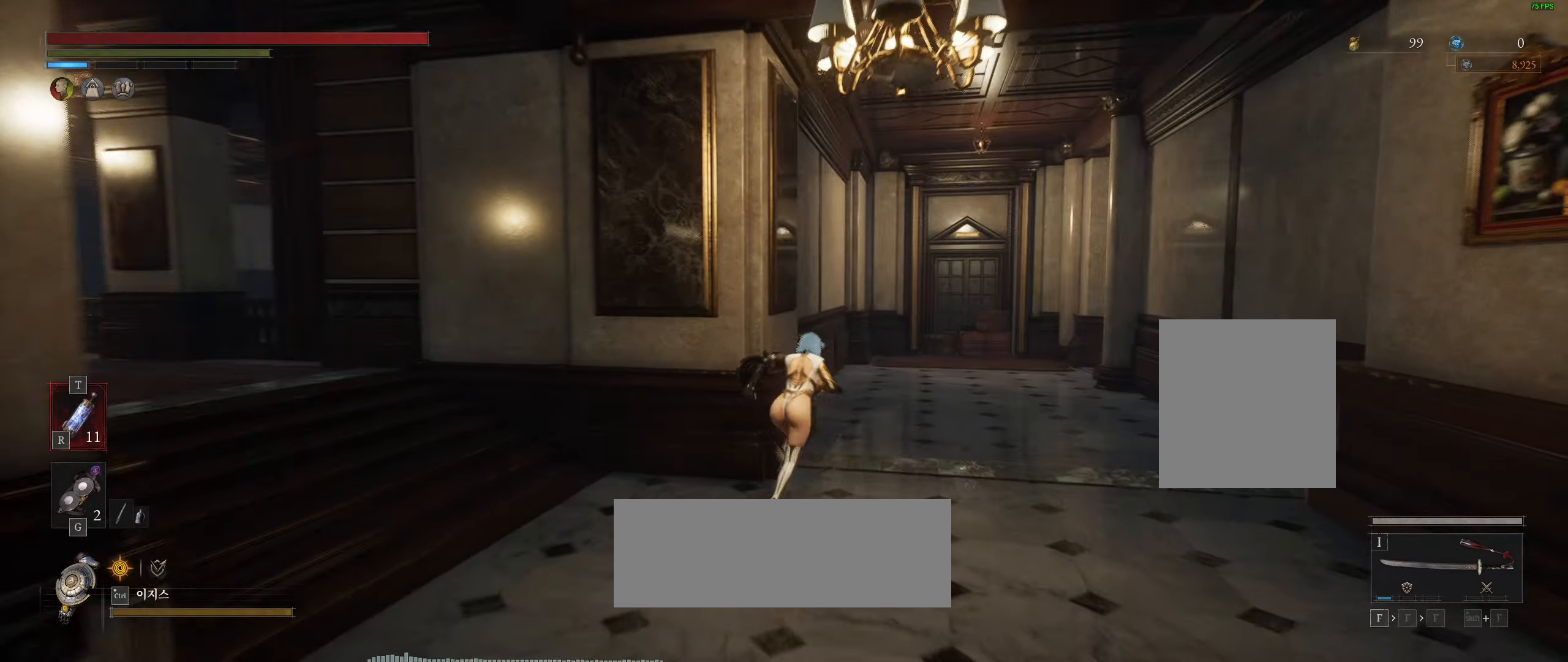
{"buttons": [], "left_stick": "up", "events": []}
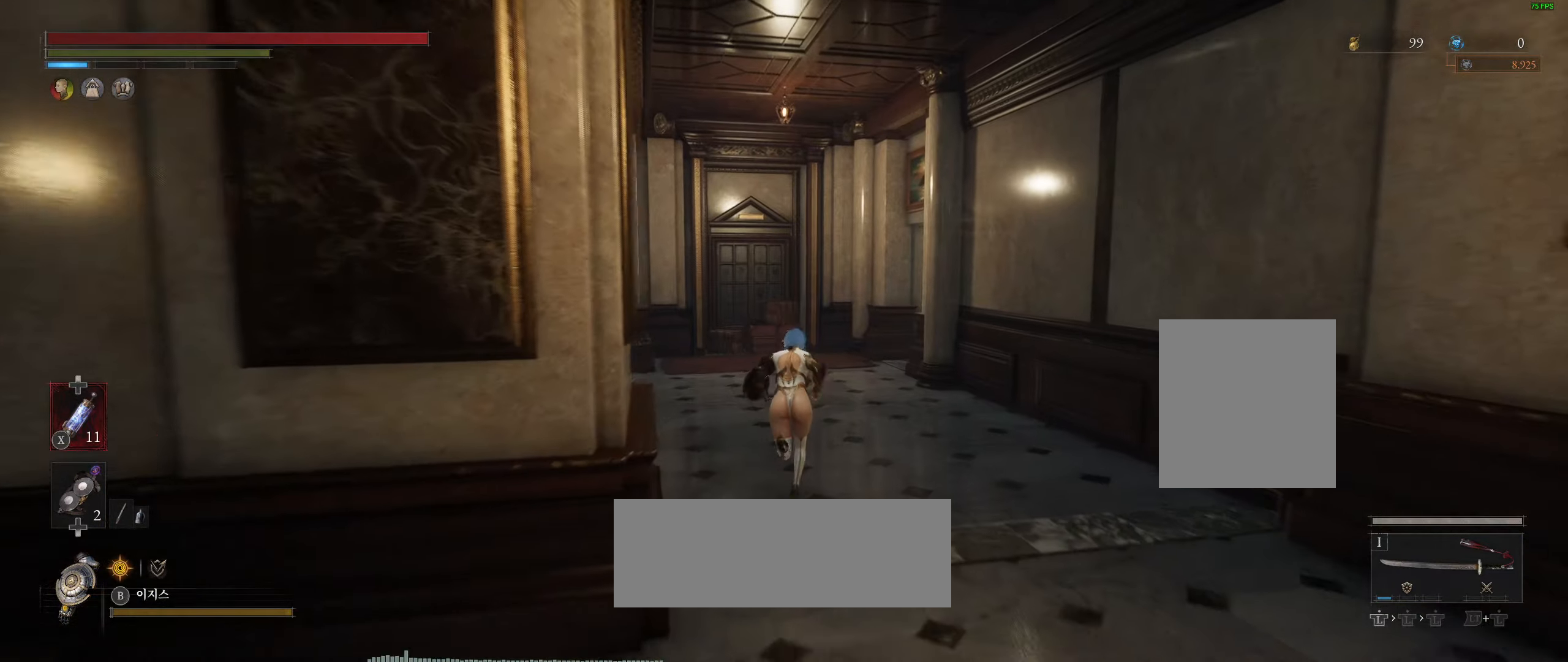
{"buttons": [], "left_stick": "up", "events": []}
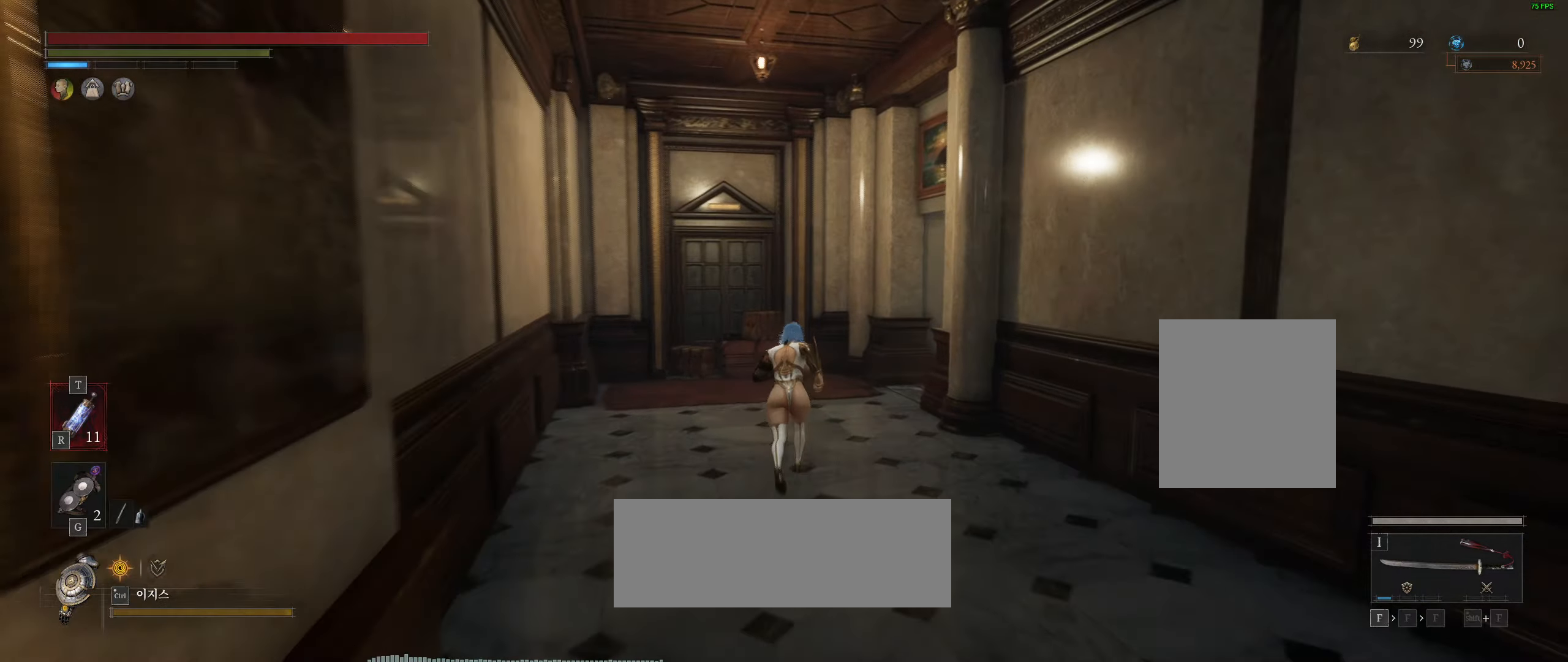
{"buttons": [], "left_stick": "up", "events": []}
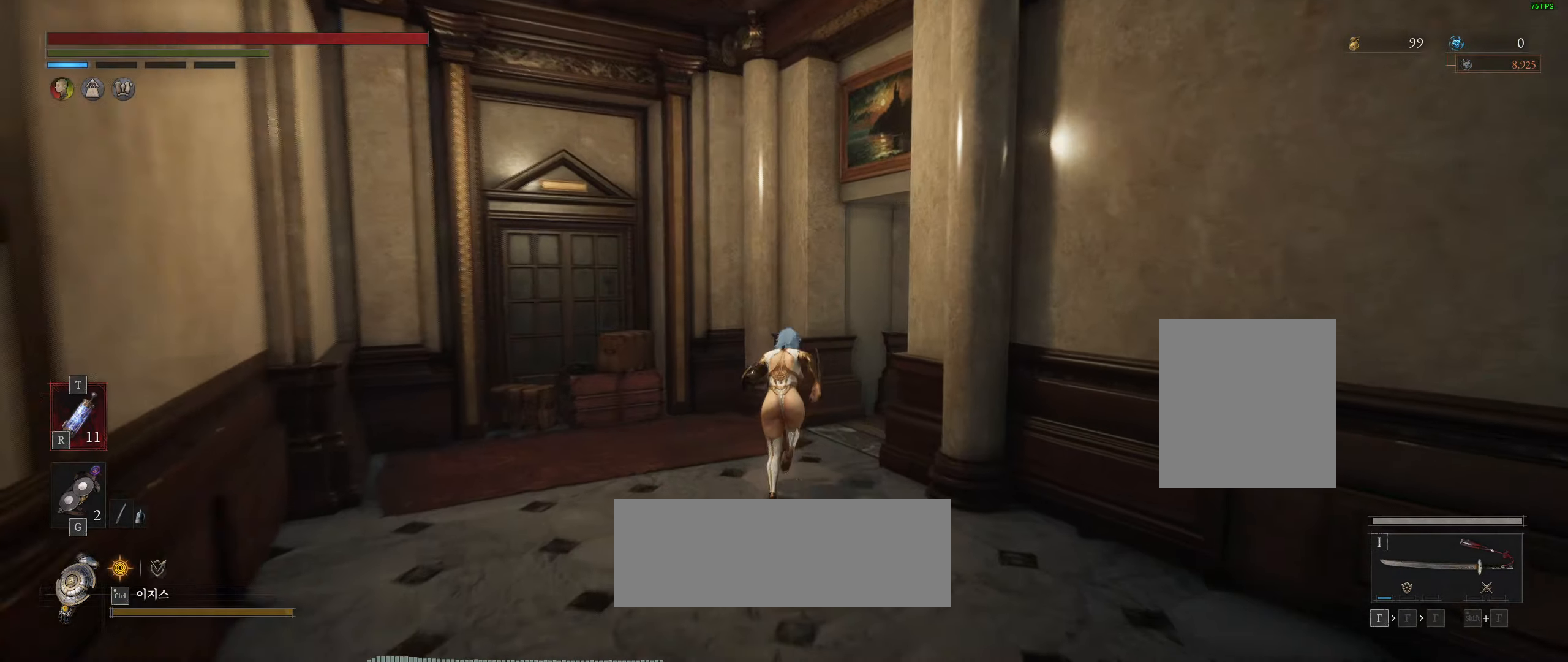
{"buttons": [], "left_stick": "up", "events": []}
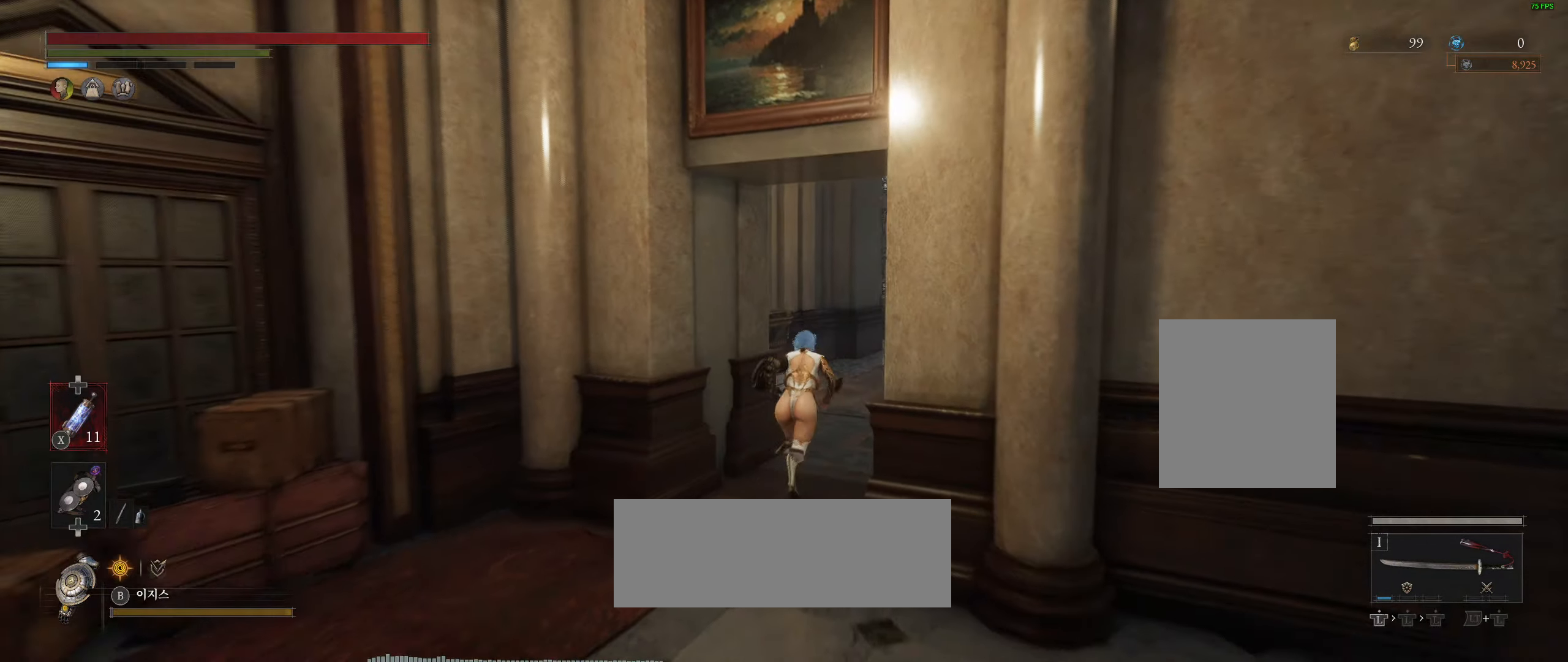
{"buttons": [], "left_stick": "up", "events": []}
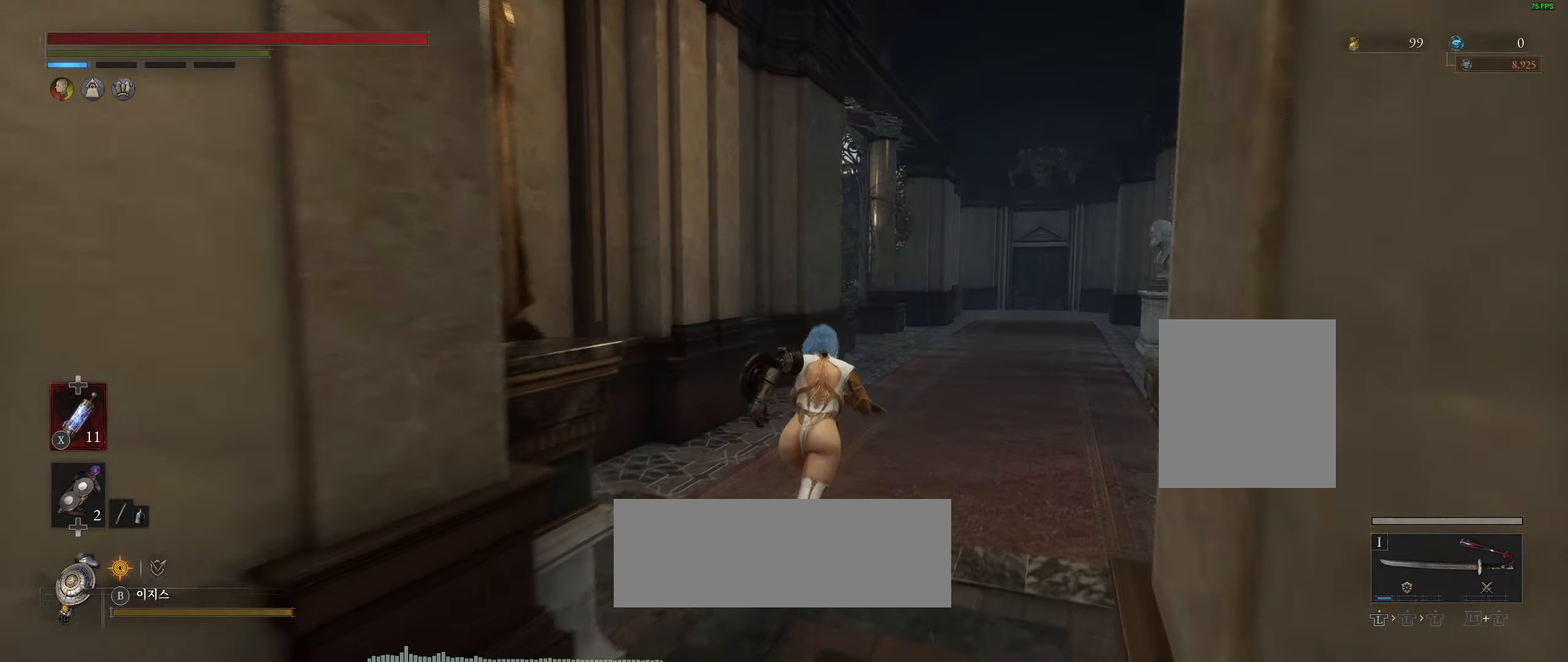
{"buttons": [], "left_stick": "up", "events": []}
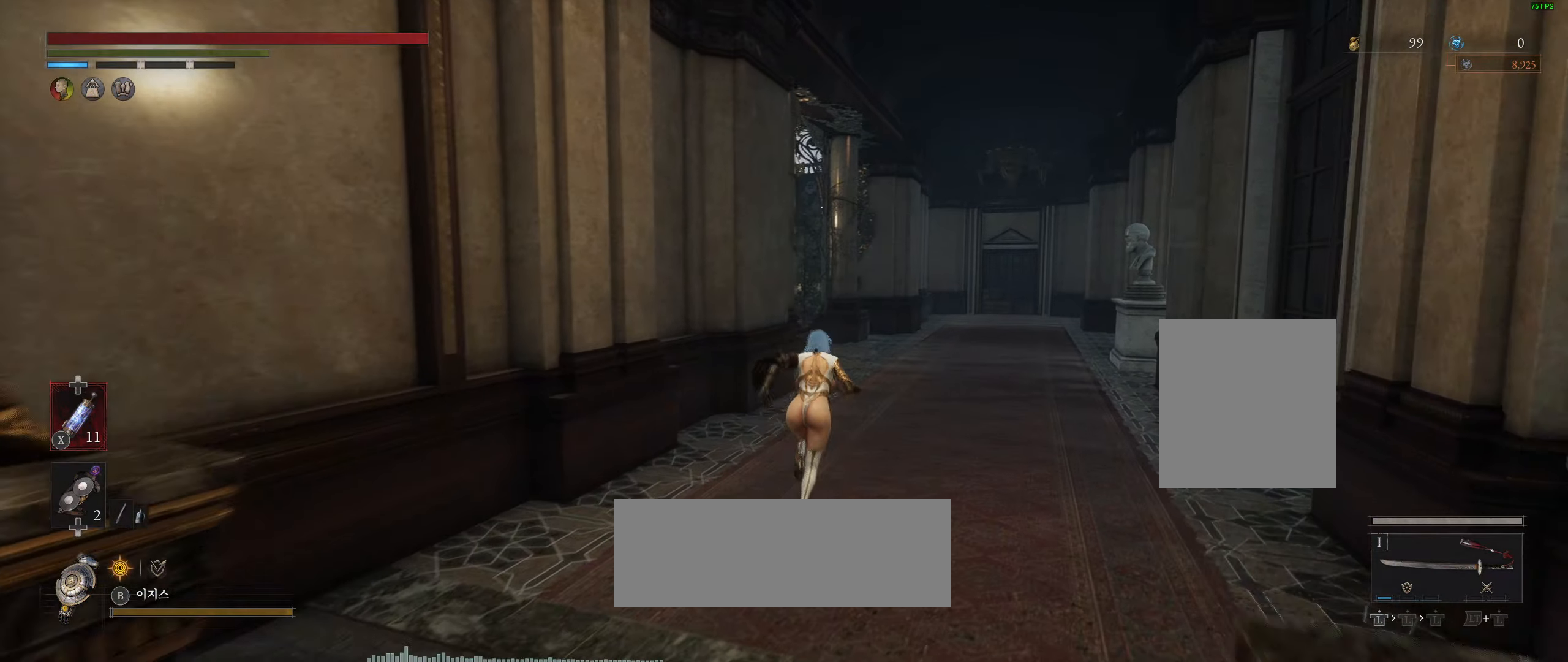
{"buttons": [], "left_stick": "up", "events": []}
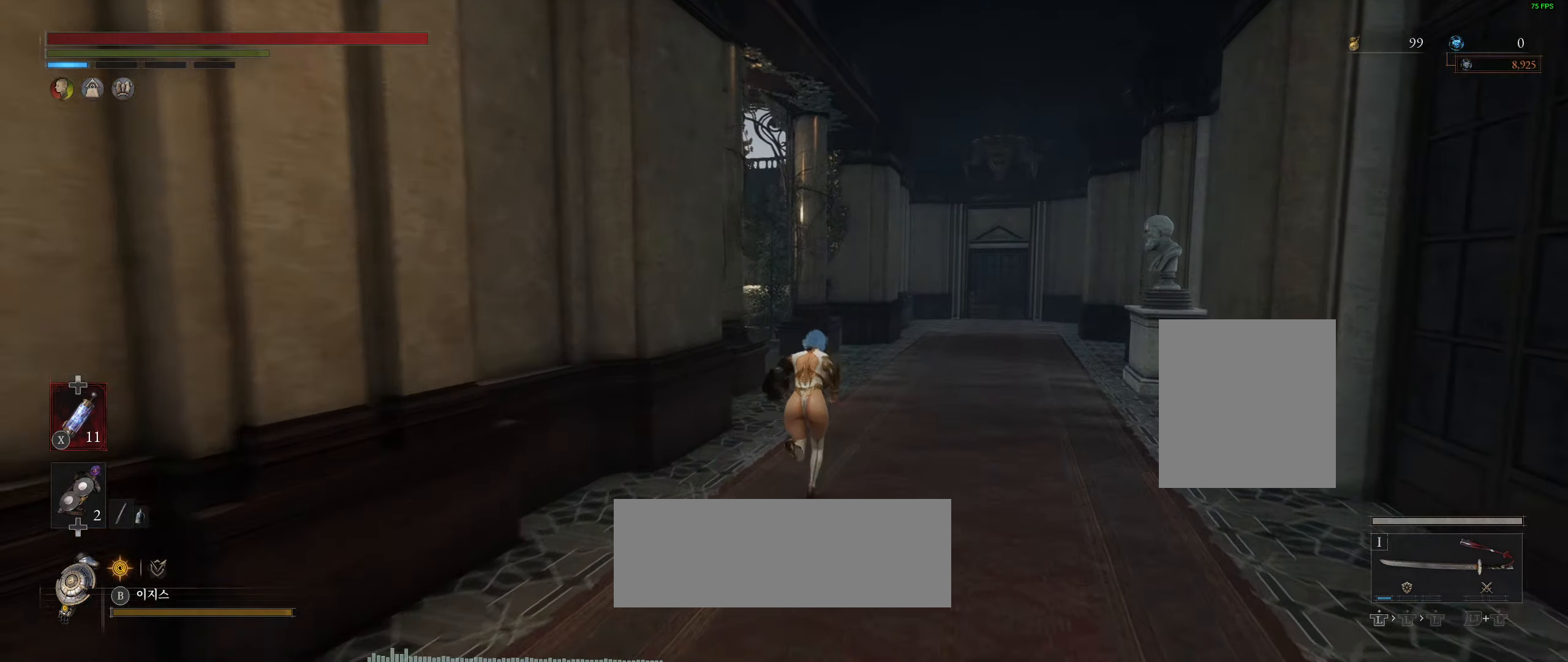
{"buttons": [], "left_stick": "up", "events": []}
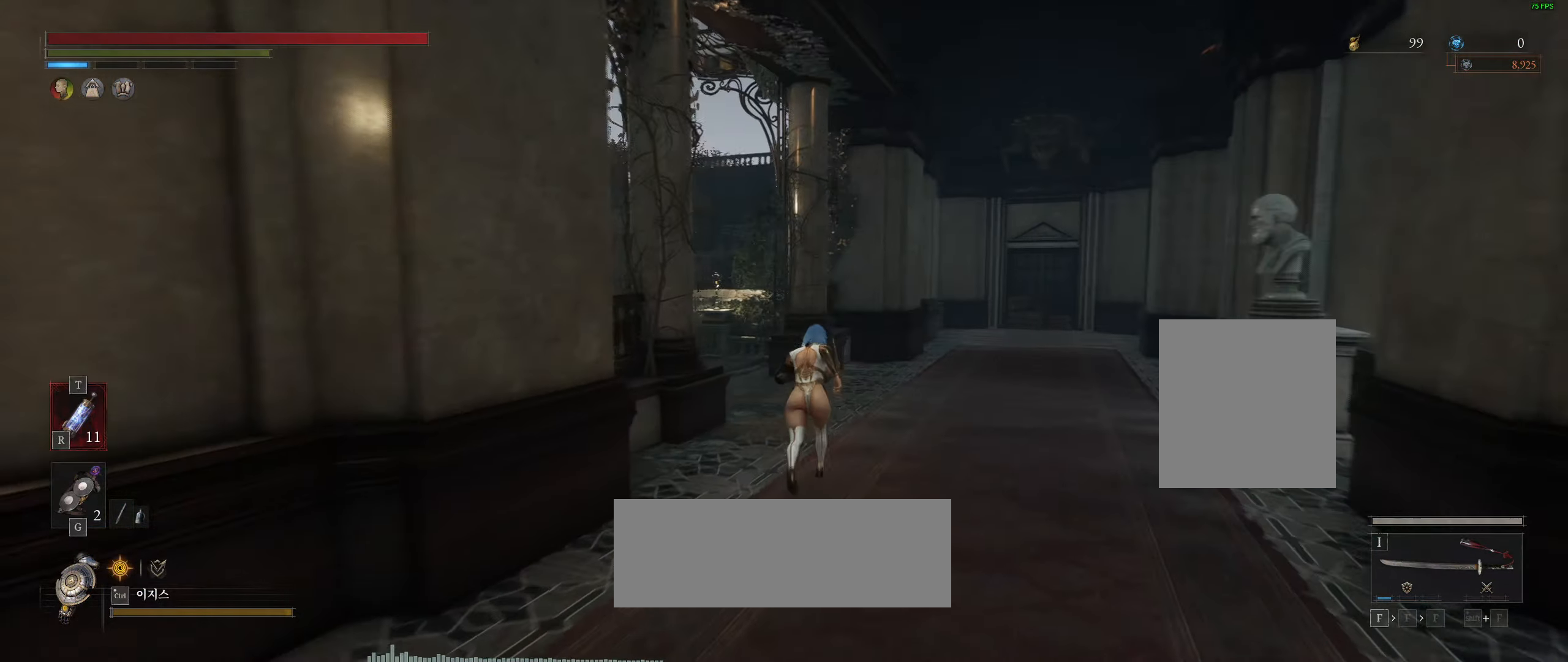
{"buttons": [], "left_stick": "up", "events": []}
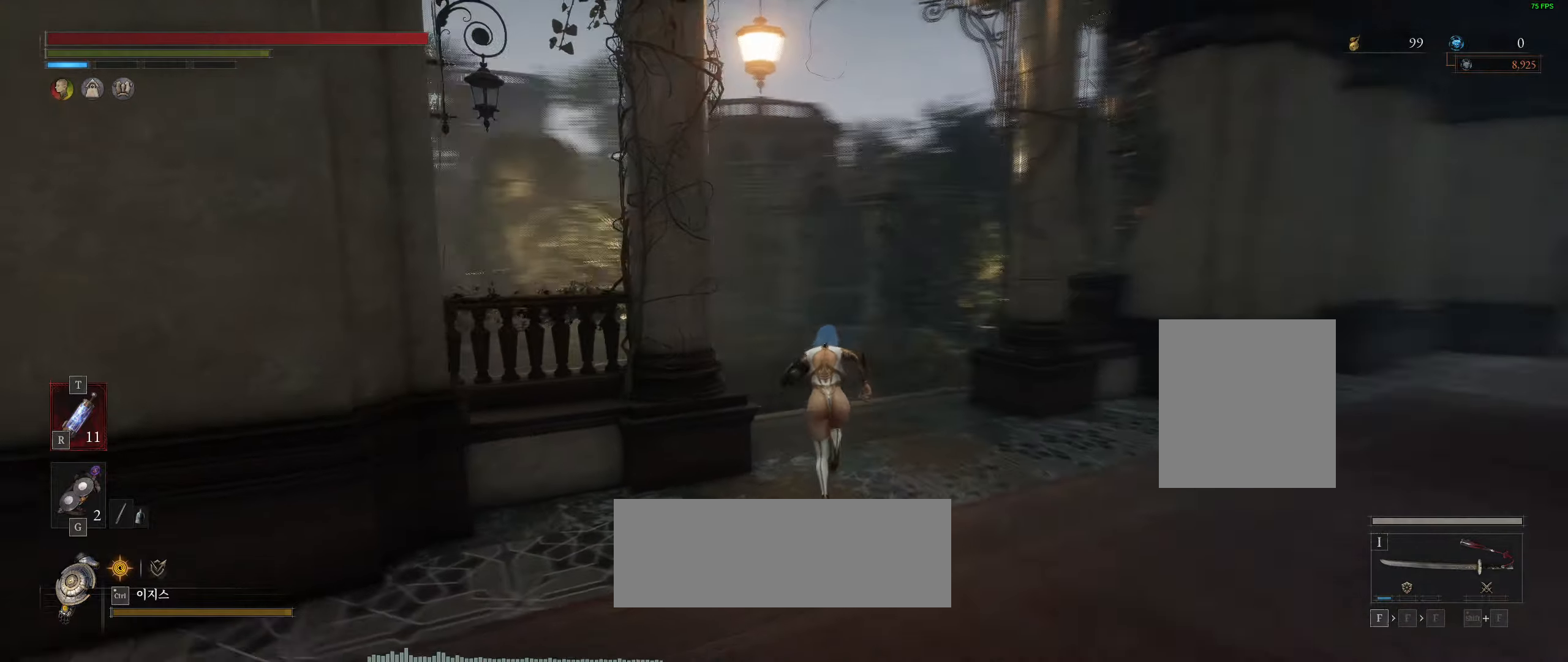
{"buttons": [], "left_stick": "up", "events": []}
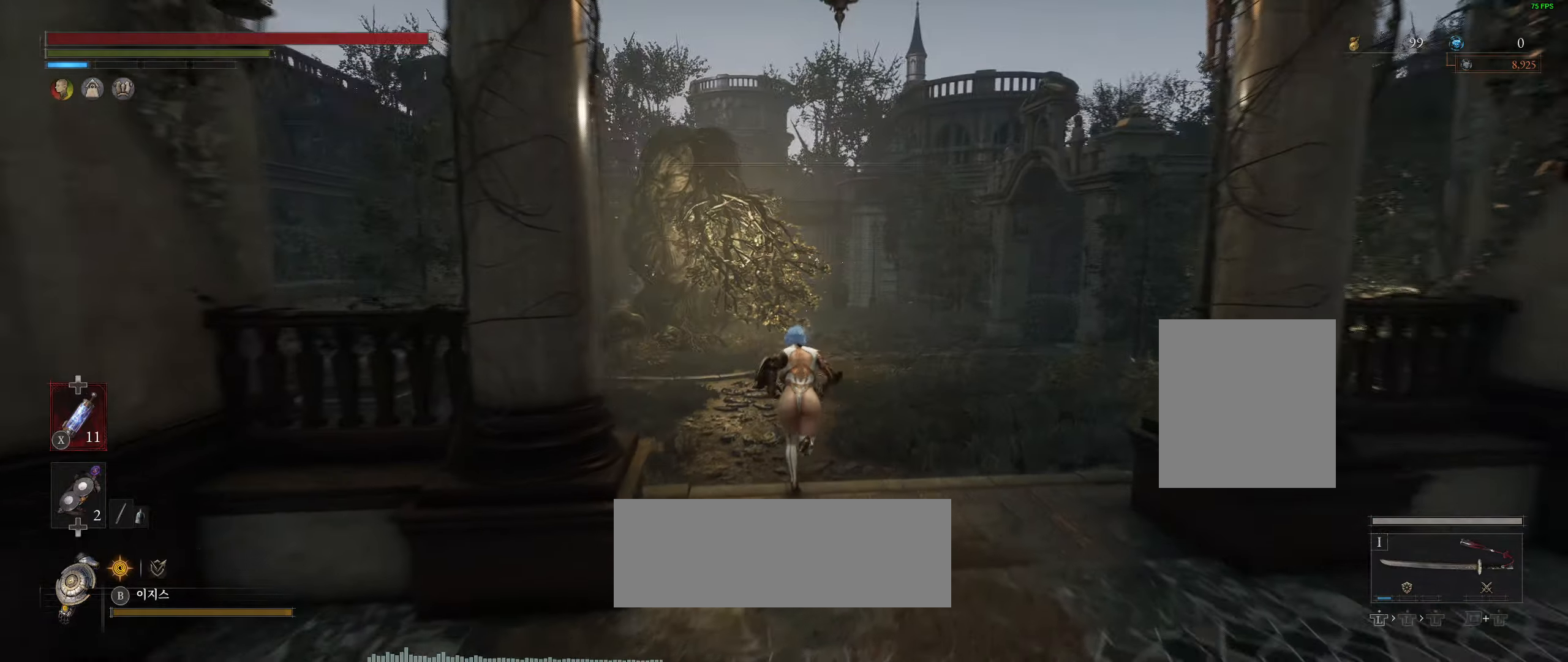
{"buttons": [], "left_stick": "up", "events": []}
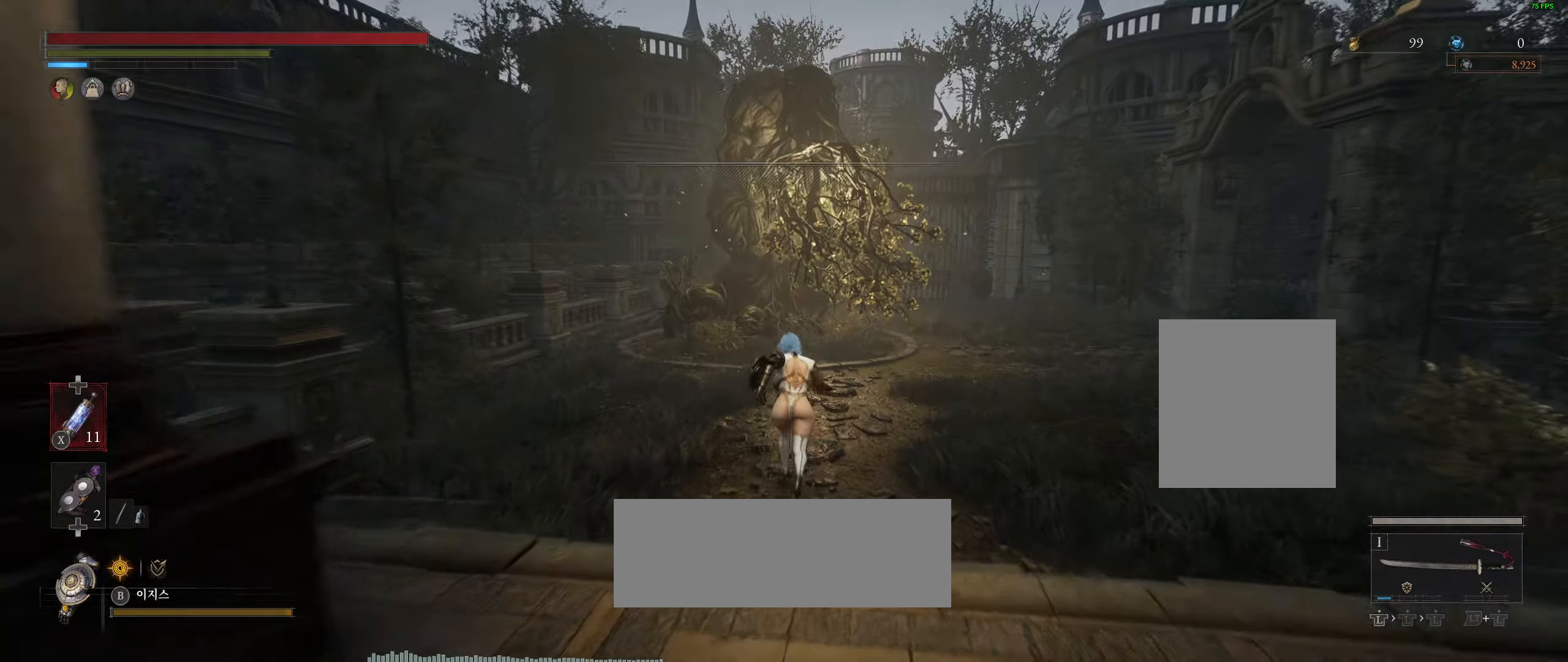
{"buttons": [], "left_stick": "up", "events": []}
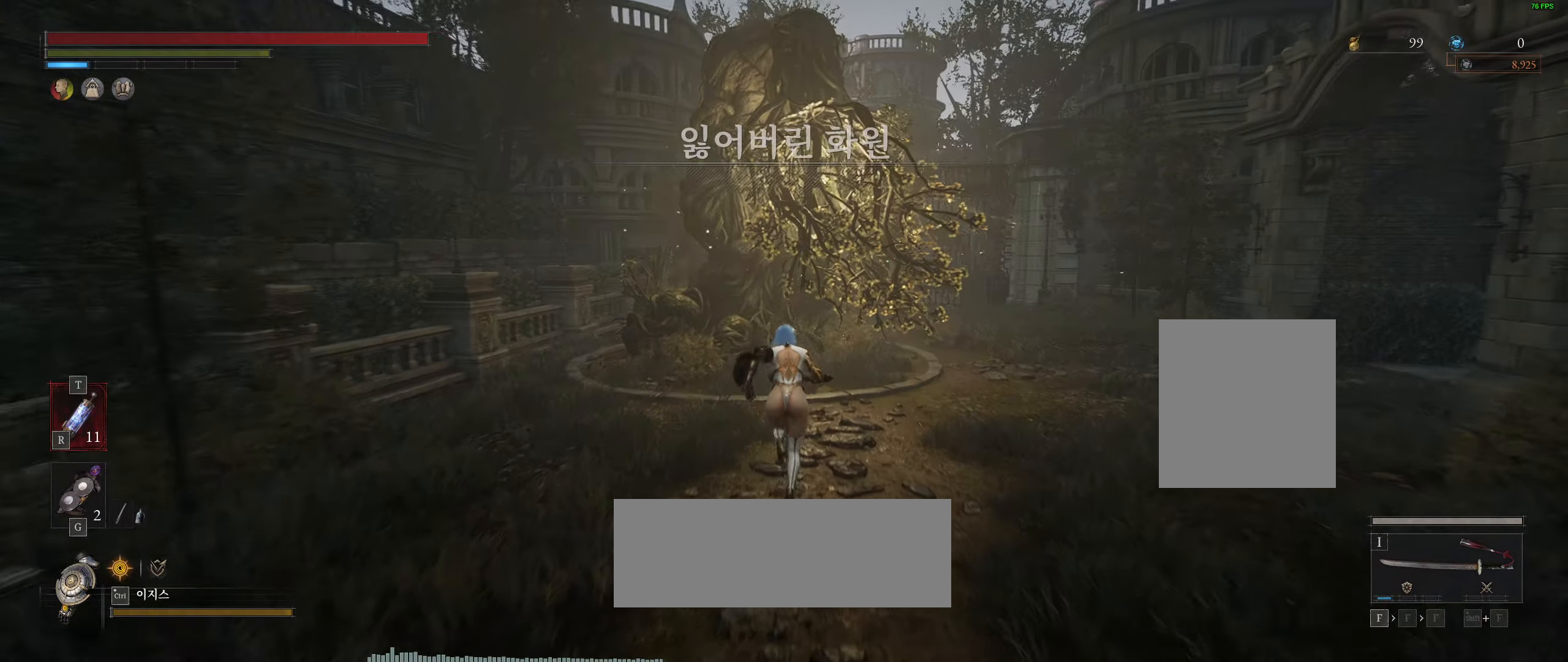
{"buttons": [], "left_stick": "up", "events": []}
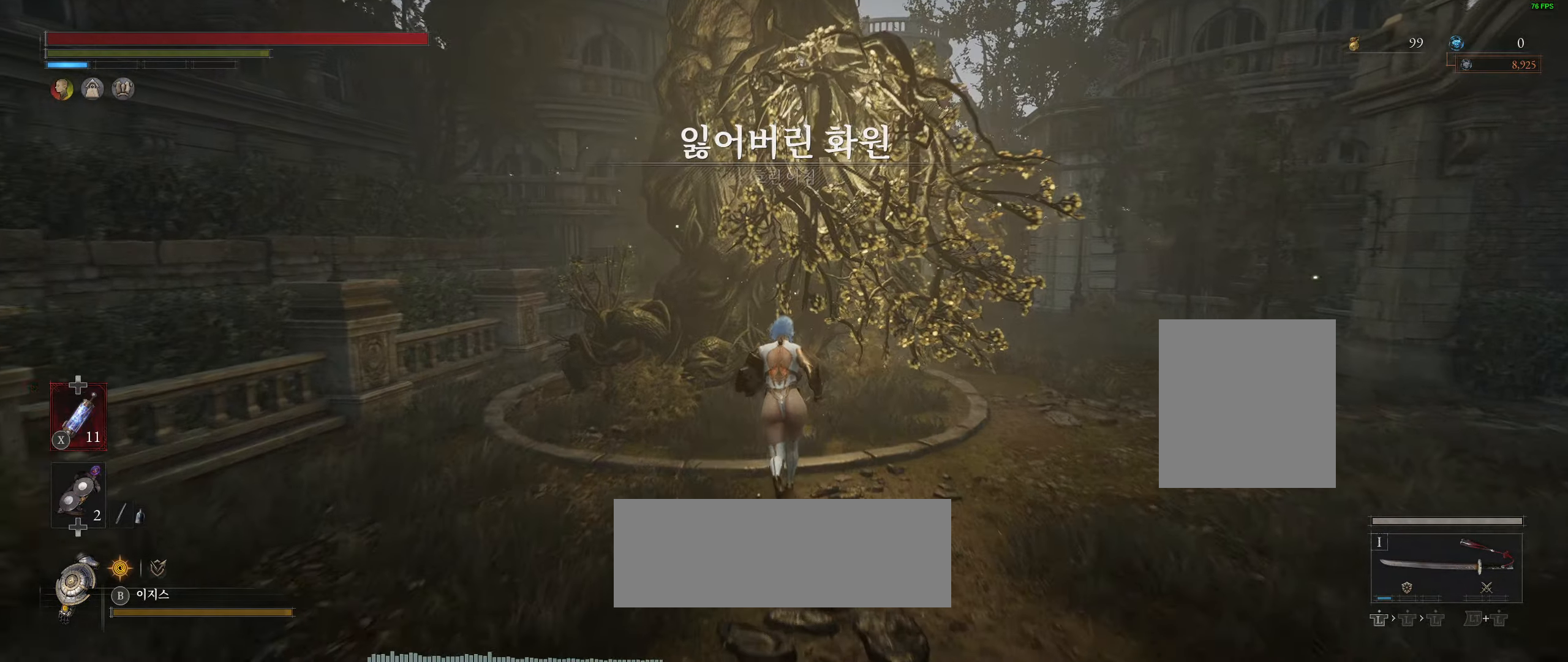
{"buttons": [], "left_stick": "center", "events": [[200, "Y", "down"], [233, "left_stick", "center"], [283, "Y", "up"]]}